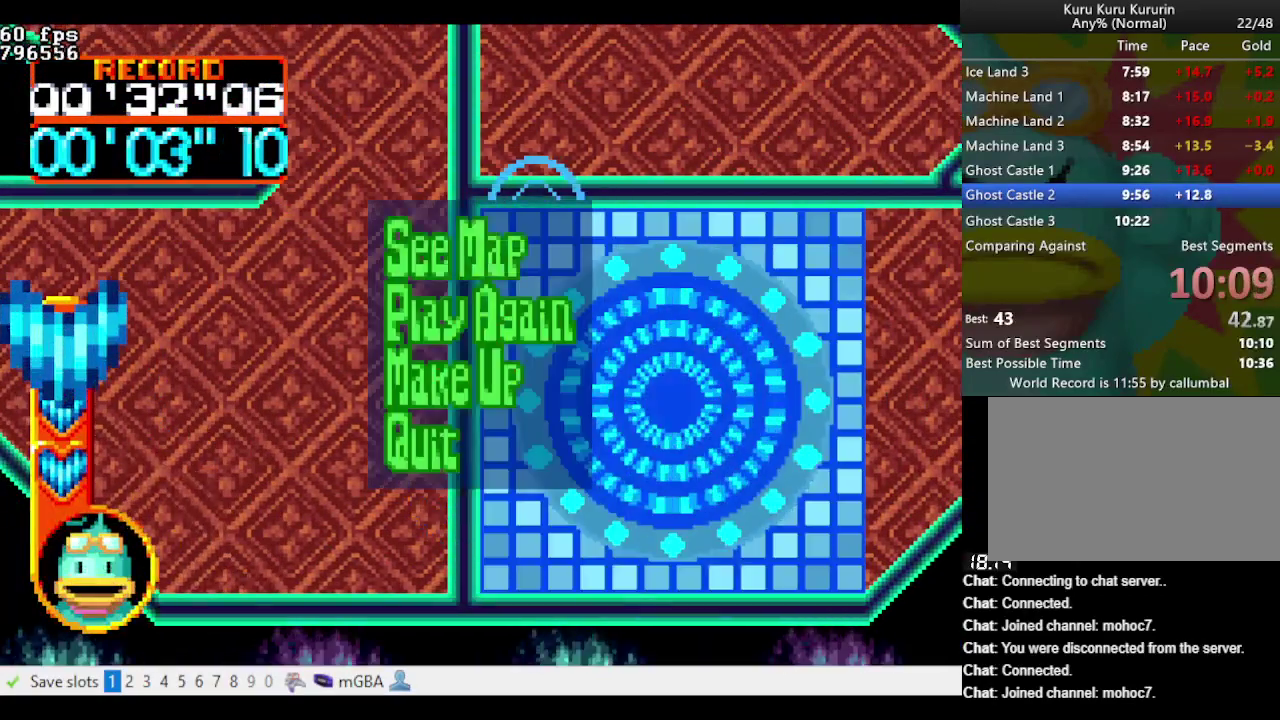
Gameplay with a controller (Nintendo layout); each line is a JSON object with the inputs held at the frame after it. "events" lists button and stick changes between this image and that frame as [ms after this image, input, new state], when the widget could be followed in between. Not read: L3 R3 START.
{"buttons": [], "events": [[50, "B", "up"], [333, "A", "up"], [383, "DPAD_LEFT", "up"]]}
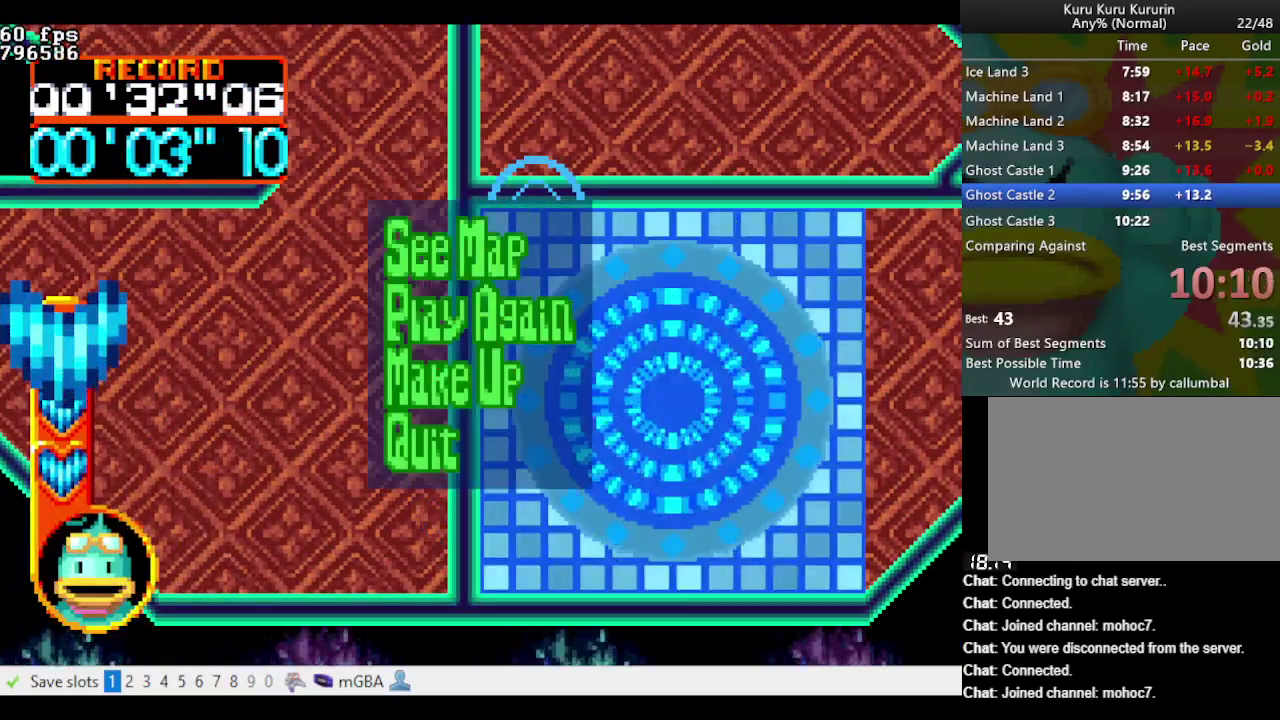
{"buttons": ["B", "DPAD_UP"], "events": [[217, "DPAD_UP", "down"], [483, "B", "down"]]}
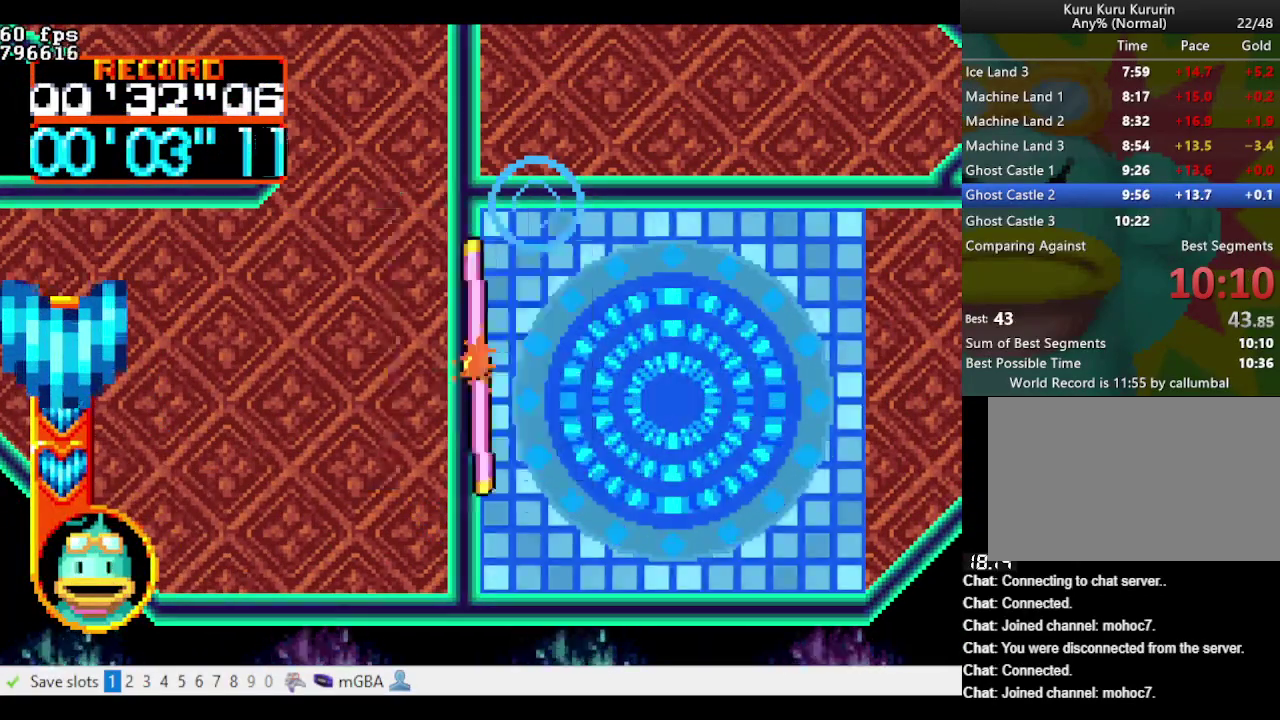
{"buttons": ["DPAD_UP"], "events": [[133, "B", "up"]]}
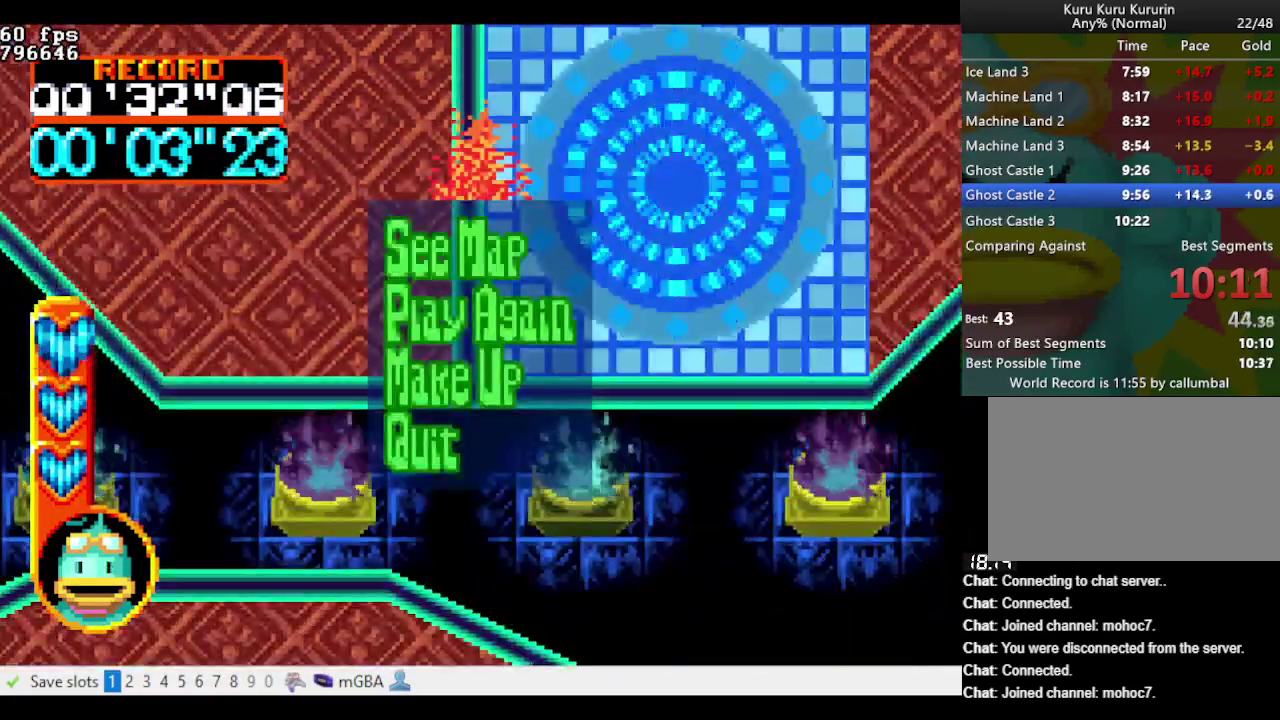
{"buttons": [], "events": [[433, "DPAD_UP", "up"]]}
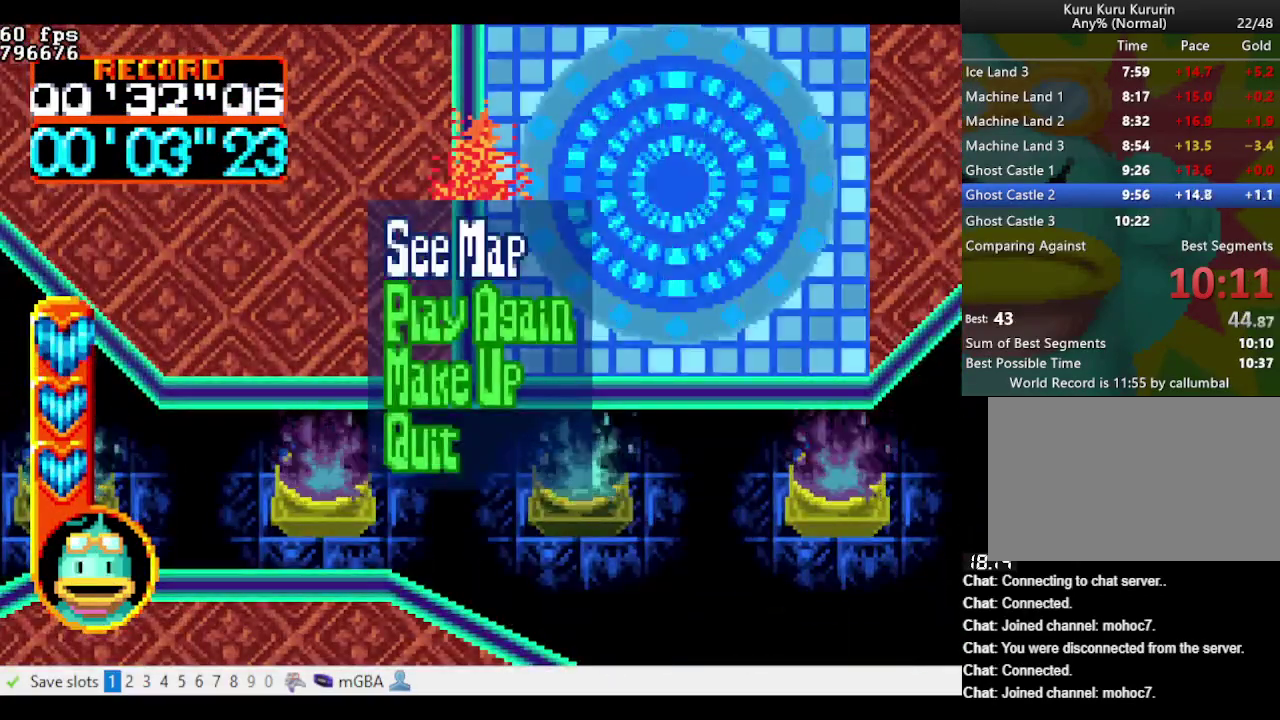
{"buttons": ["B"], "events": [[483, "B", "down"]]}
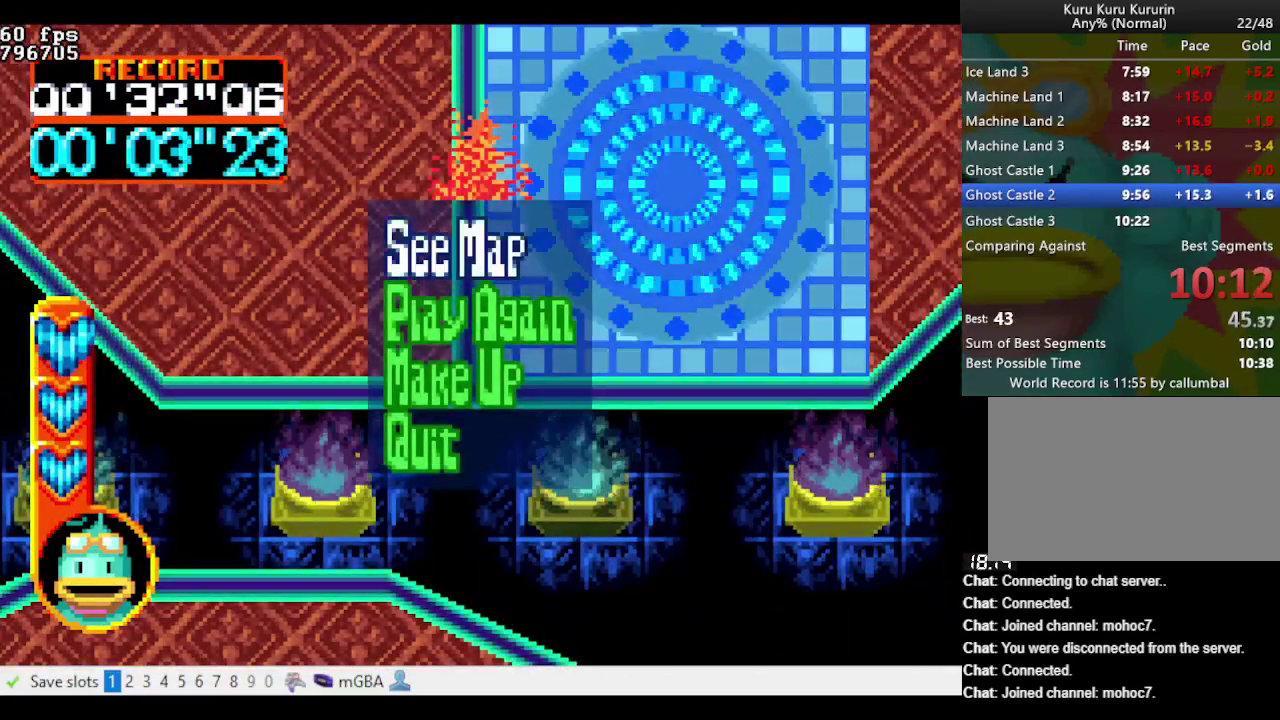
{"buttons": ["B"], "events": [[83, "B", "up"], [500, "B", "down"]]}
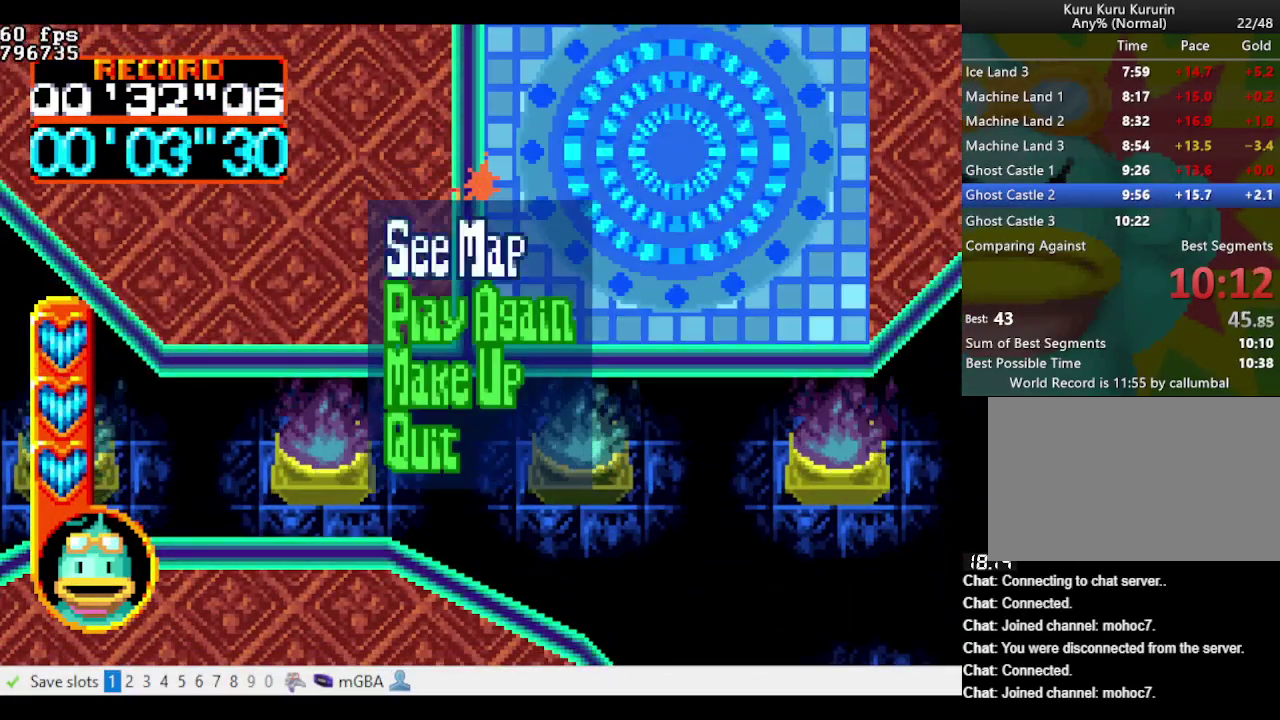
{"buttons": [], "events": [[50, "B", "up"]]}
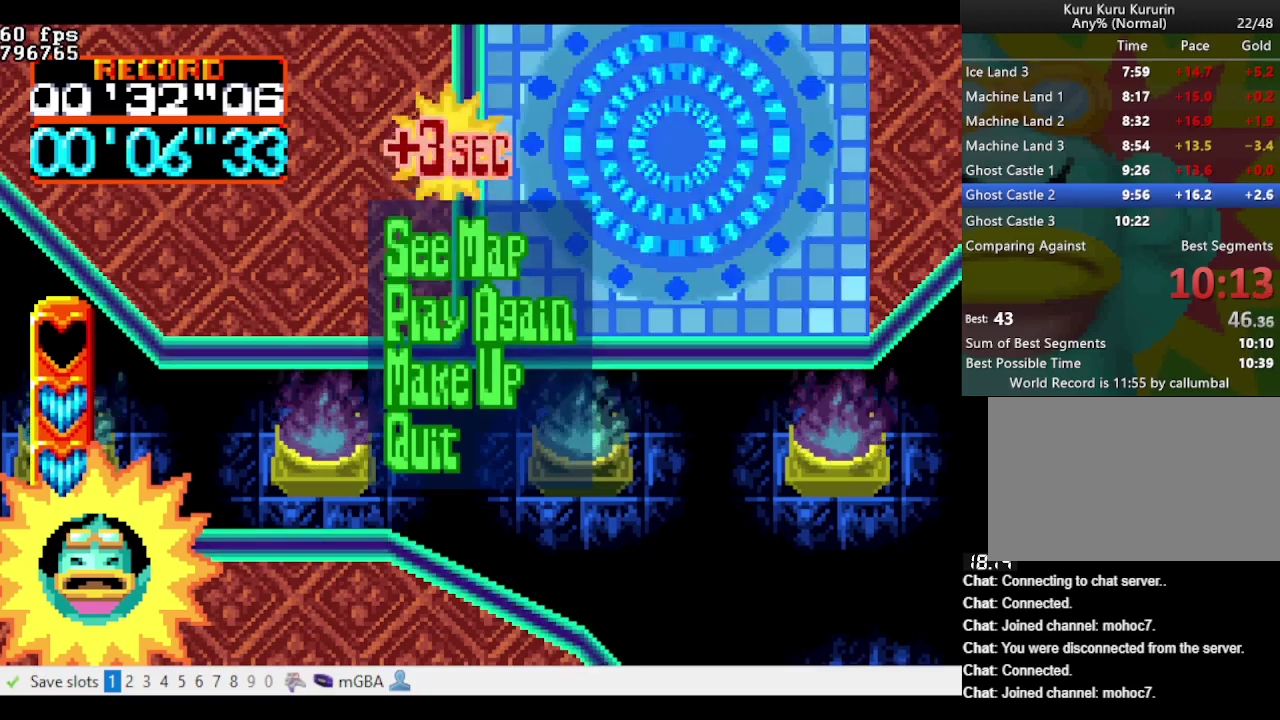
{"buttons": [], "events": [[117, "B", "down"], [167, "B", "up"]]}
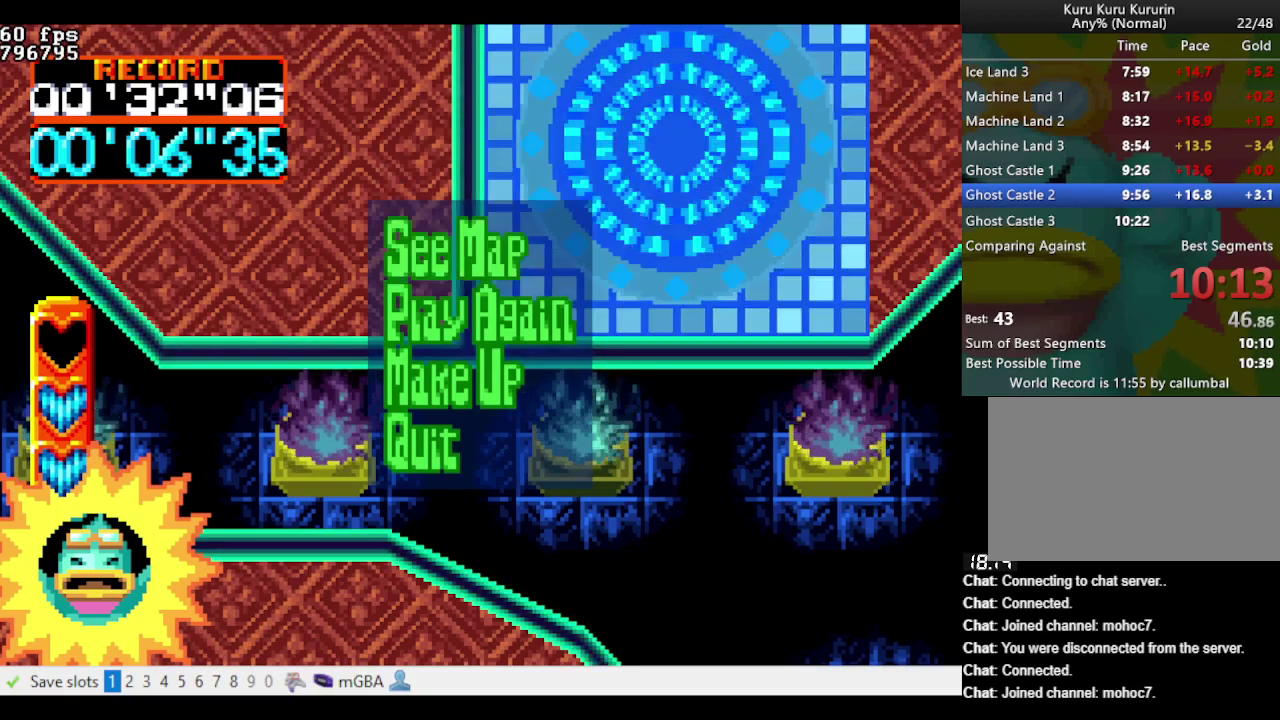
{"buttons": ["A", "DPAD_LEFT"], "events": [[317, "A", "down"], [367, "B", "down"], [367, "DPAD_LEFT", "down"], [467, "B", "up"]]}